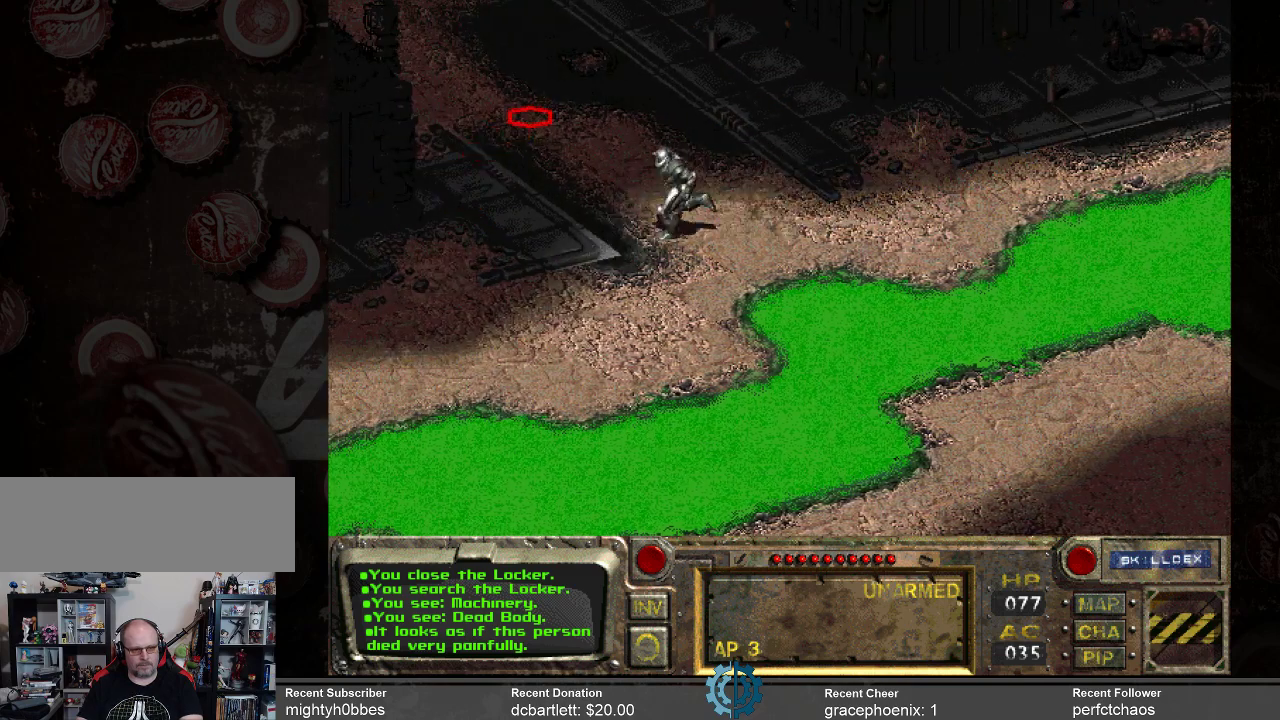
Gameplay with keyboard and mouse; each line is a JSON object with the keys and mouse buttons held at the frame after it. "events" lists presses ("down") and releases ("up") of ".", "/", "0", "1", "2", "3", "4", "5", "6", "7", "8", "9", "a", "alt_l", "alt_r", "b", "backslash", "backspace", "c", "caps_lock", "comma", "ctrl_l", "ctrl_r", "d", "e", "equals", "f", "g", "h", "i", "j", "k", "l", "lbracket", "m", "minus", "n", "o", "p", "q", "quote", "r", "rbracket", "return", "s", "semicolon", "shift_l", "shift_r", "space", "super", "t", "tab", "tilde", "u", "v", "w", "x", "y", "z", "mouse_left" and "mouse_right" between this image and that frame as [ms after this image, input, new state], when the widget could be followed in between. "mouse_left", "mouse_right" = the "left", "right" buttons of the "mouse" list. No other keys are recorded. Not read: mouse_move.
{"keys": [], "mouse": [], "events": []}
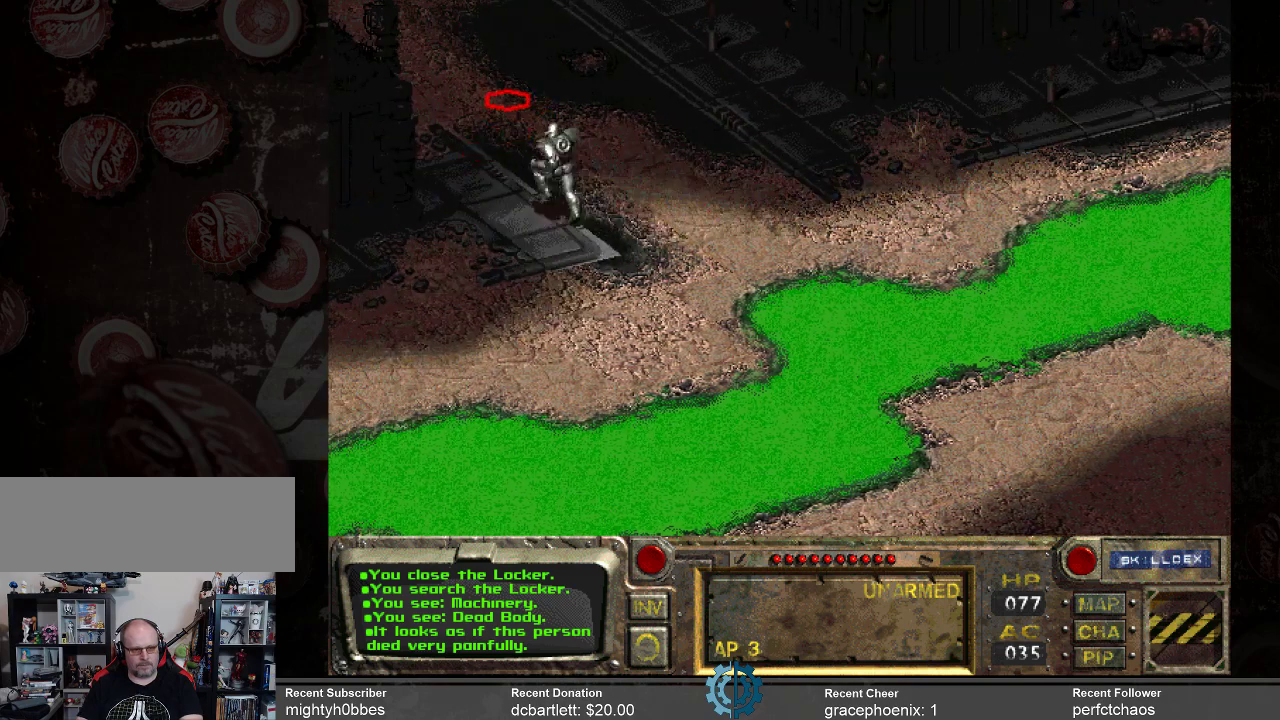
{"keys": [], "mouse": [], "events": [[67, "mouse_left", "down"], [167, "mouse_left", "up"]]}
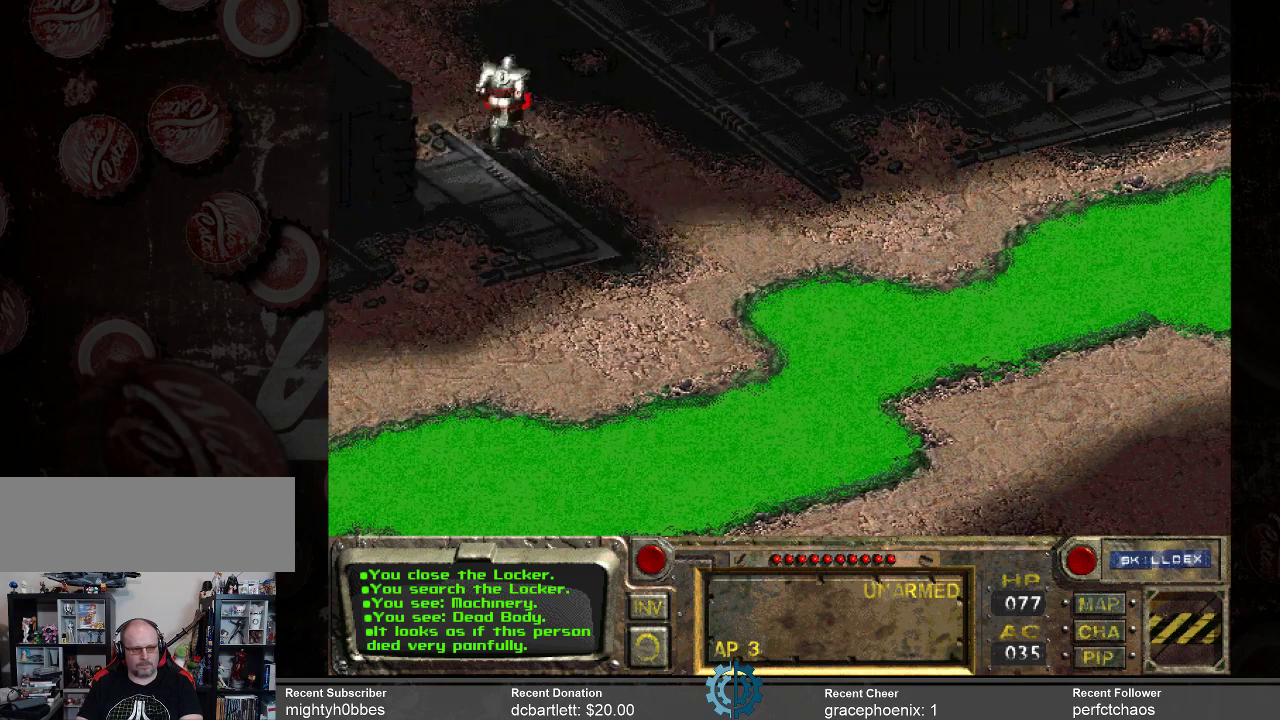
{"keys": [], "mouse": [], "events": []}
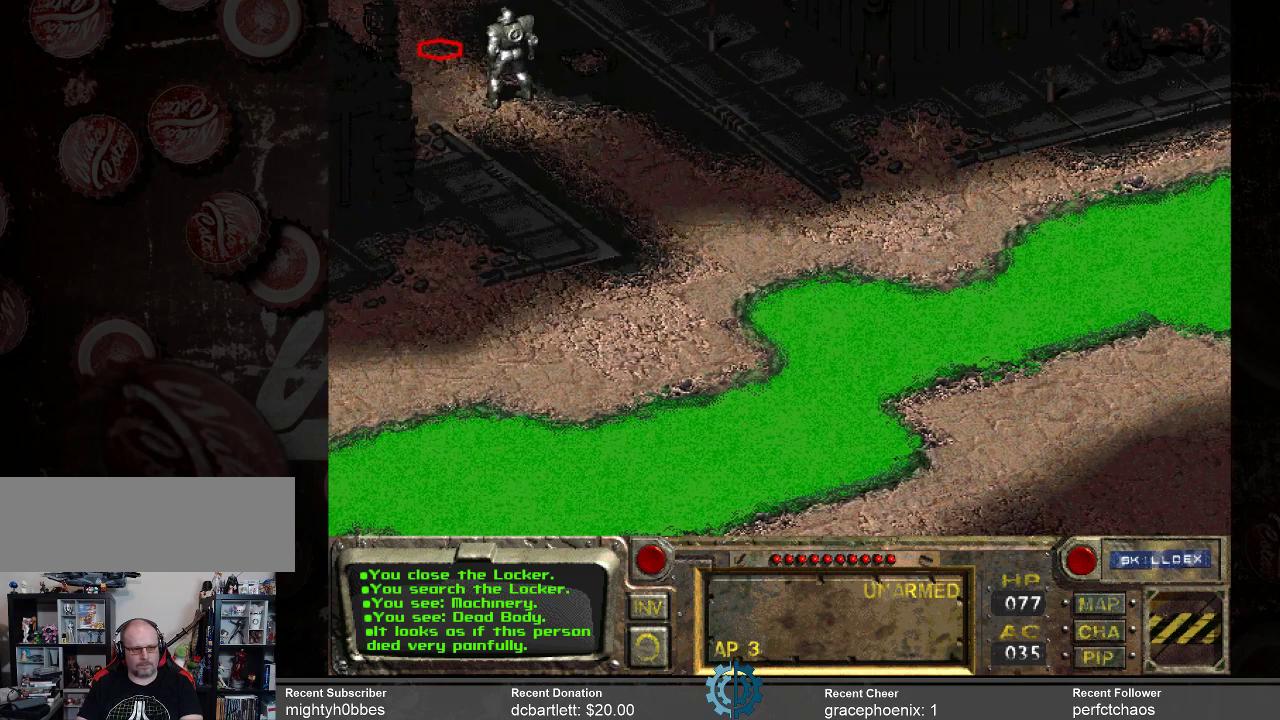
{"keys": [], "mouse": [], "events": [[133, "mouse_left", "down"], [233, "mouse_left", "up"]]}
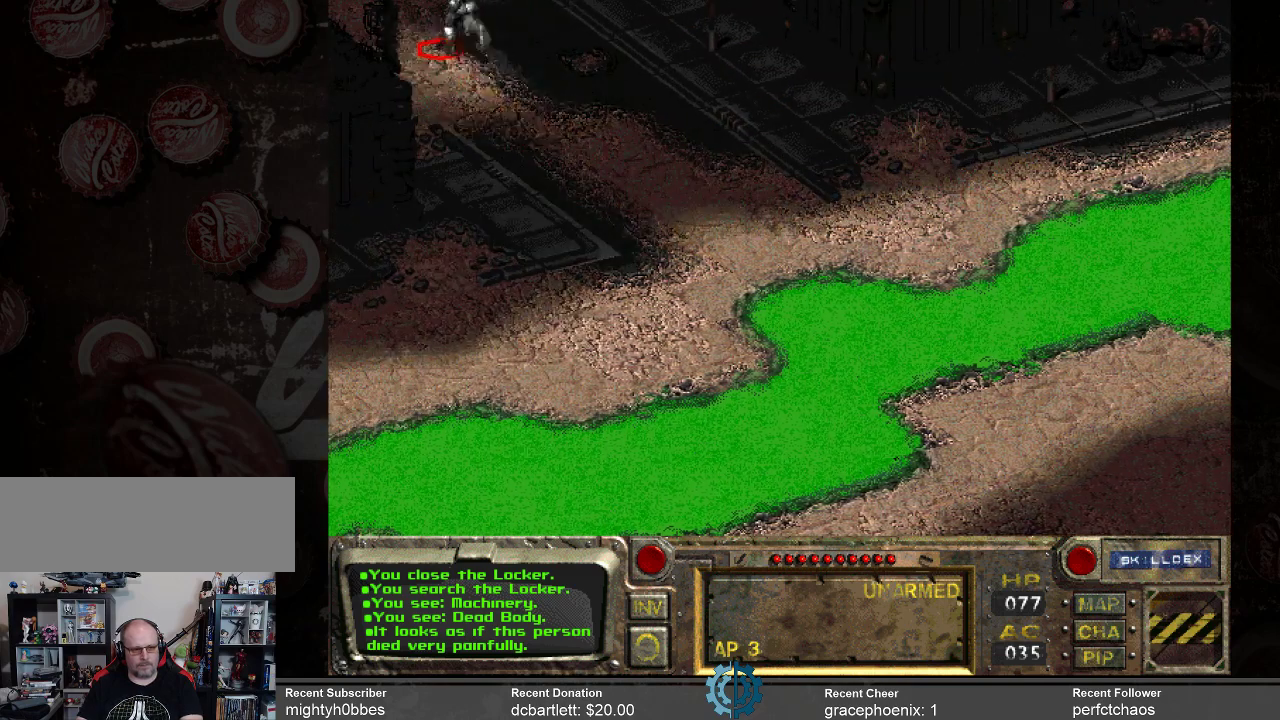
{"keys": [], "mouse": [], "events": []}
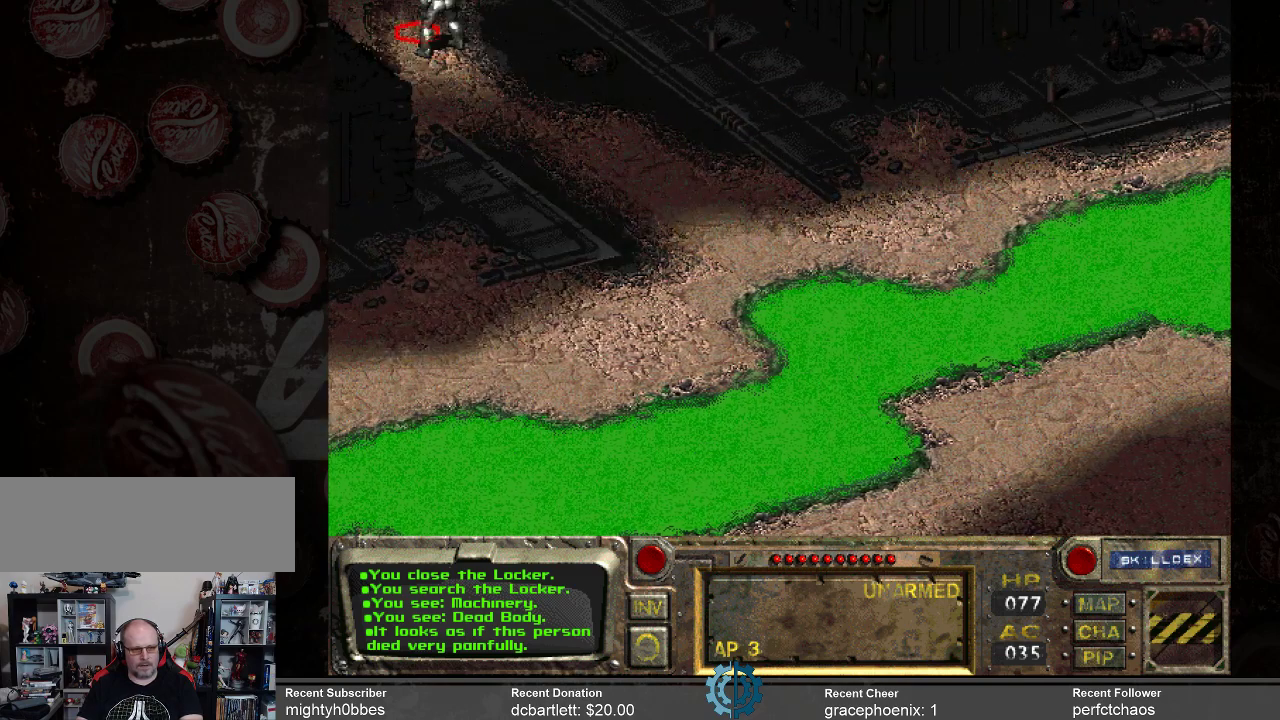
{"keys": [], "mouse": [], "events": [[67, "mouse_left", "down"], [167, "mouse_left", "up"]]}
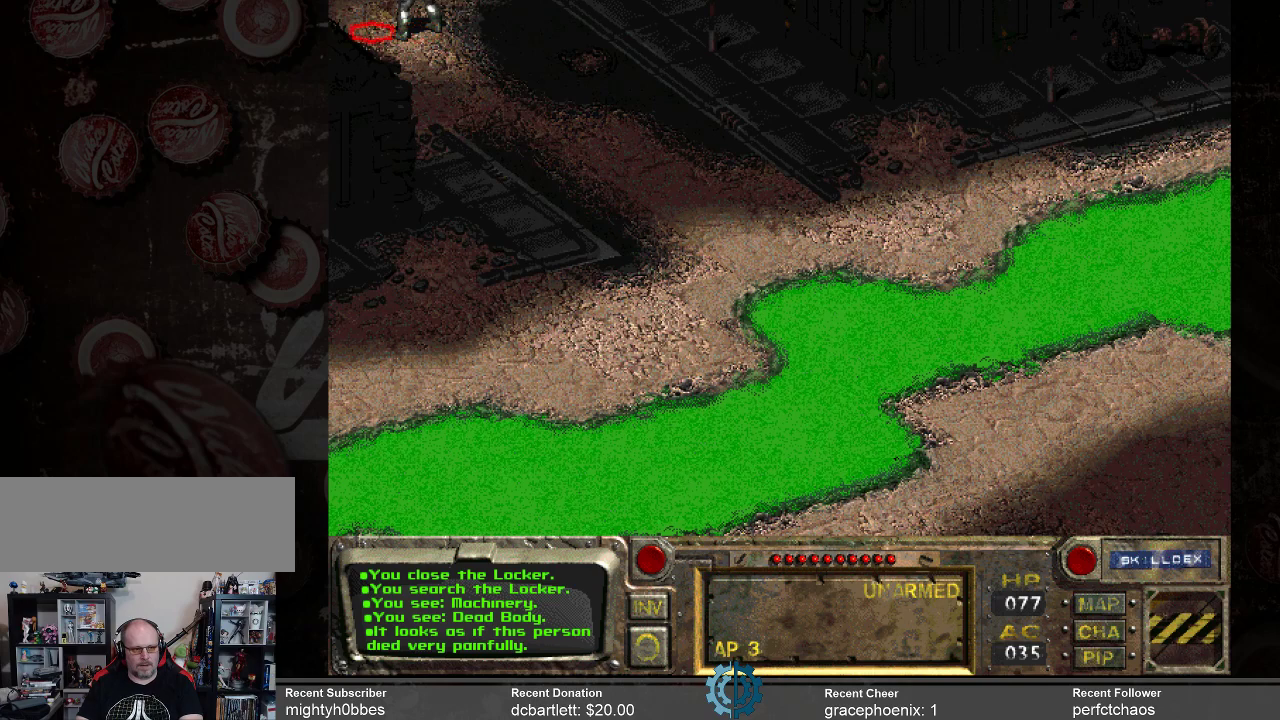
{"keys": [], "mouse": [], "events": [[233, "mouse_left", "down"], [333, "mouse_left", "up"]]}
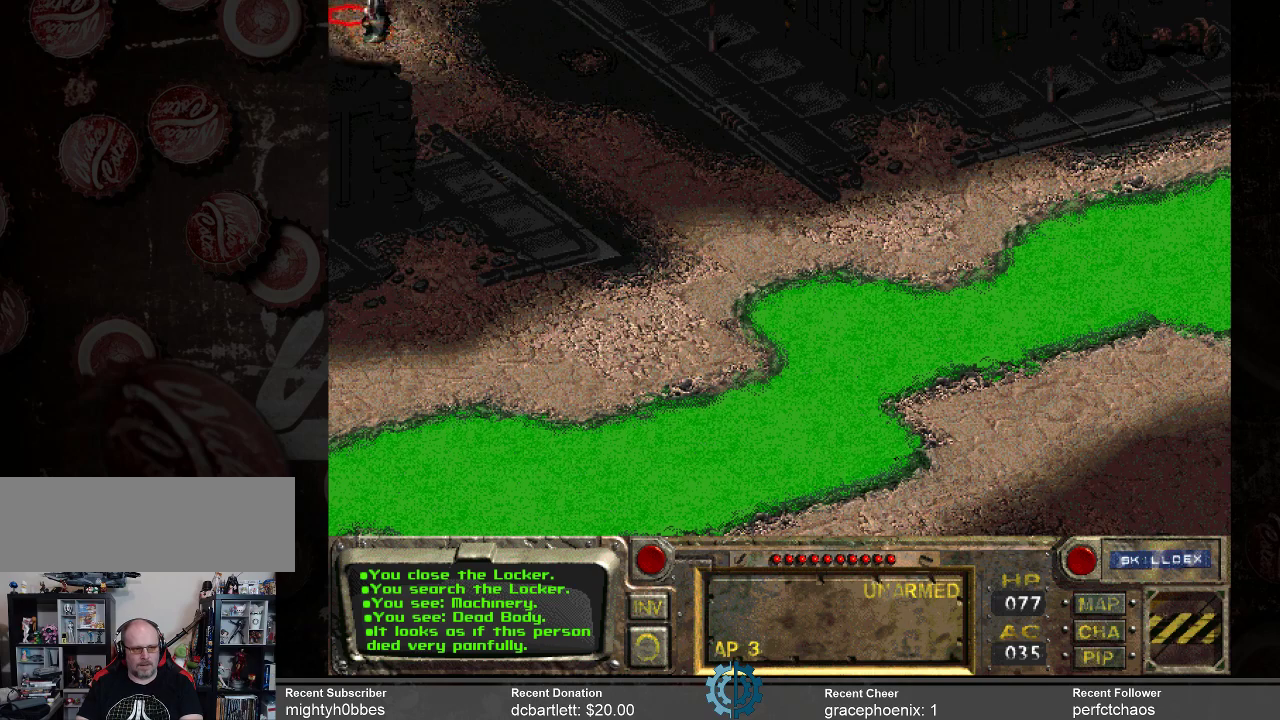
{"keys": [], "mouse": [], "events": [[333, "mouse_left", "down"], [433, "mouse_left", "up"]]}
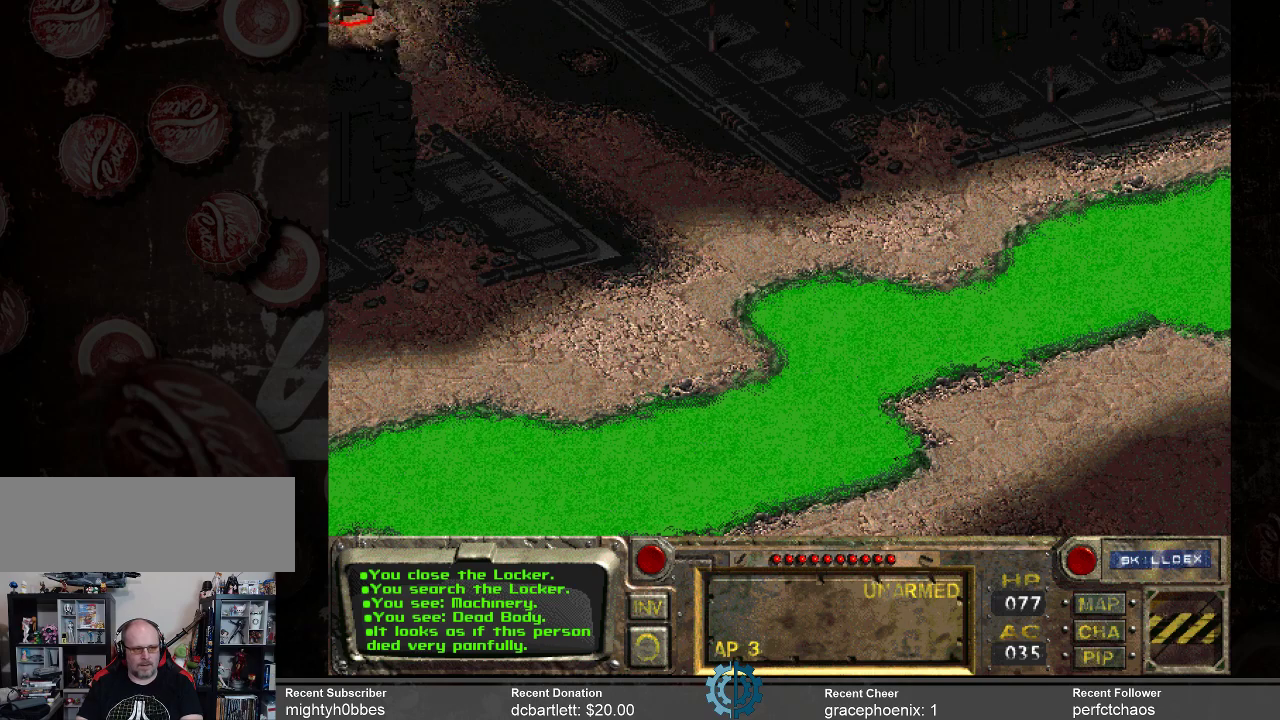
{"keys": [], "mouse": [], "events": []}
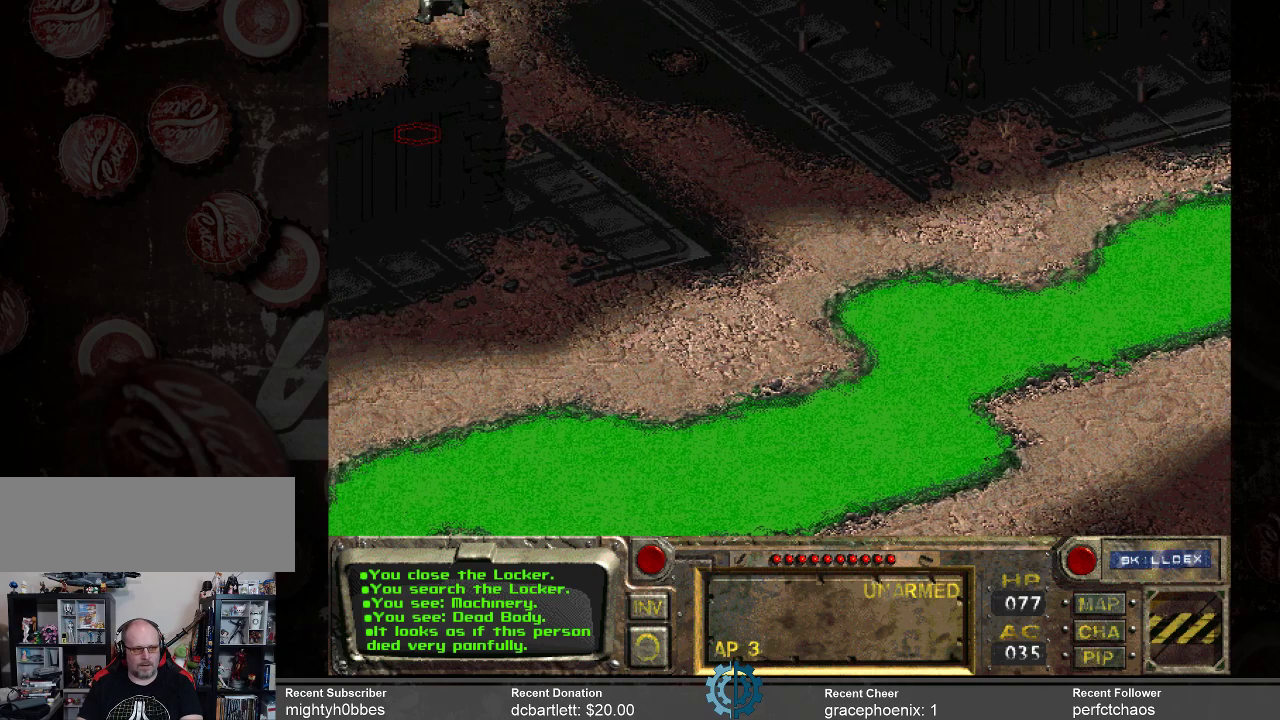
{"keys": [], "mouse": [], "events": []}
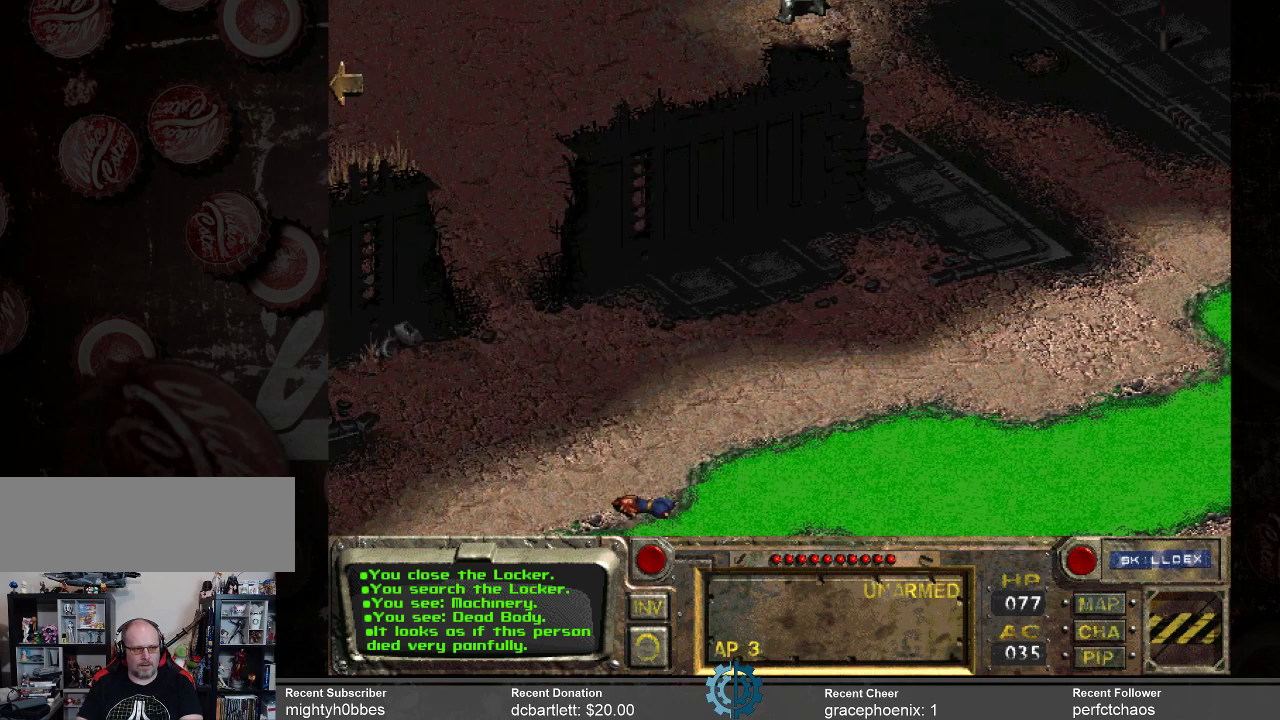
{"keys": [], "mouse": [], "events": []}
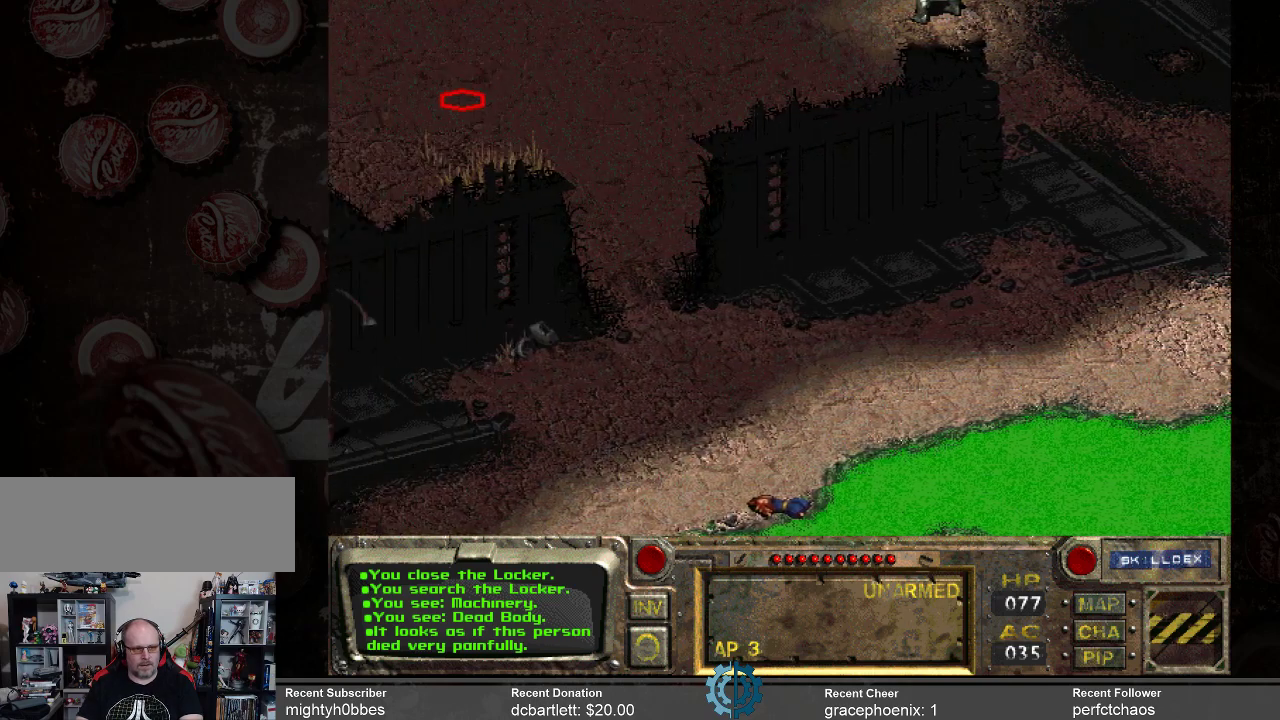
{"keys": [], "mouse": [], "events": [[133, "mouse_left", "down"], [233, "mouse_left", "up"]]}
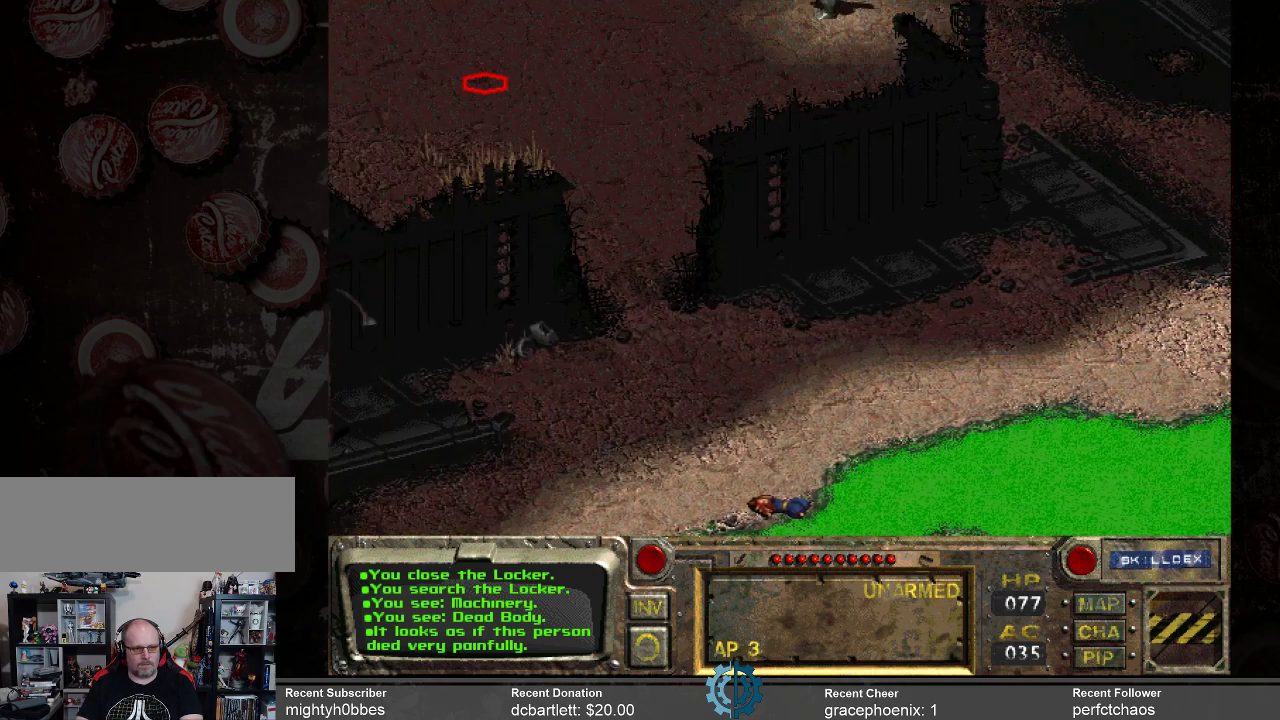
{"keys": [], "mouse": [], "events": []}
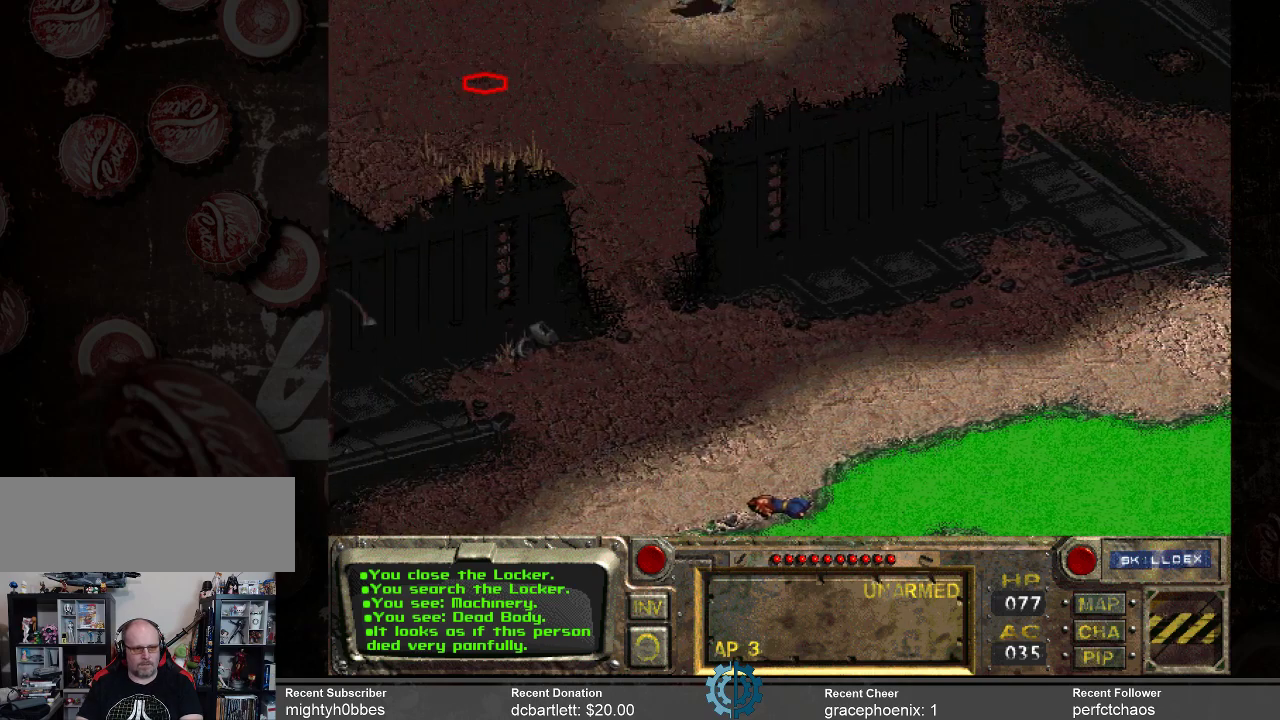
{"keys": [], "mouse": [], "events": []}
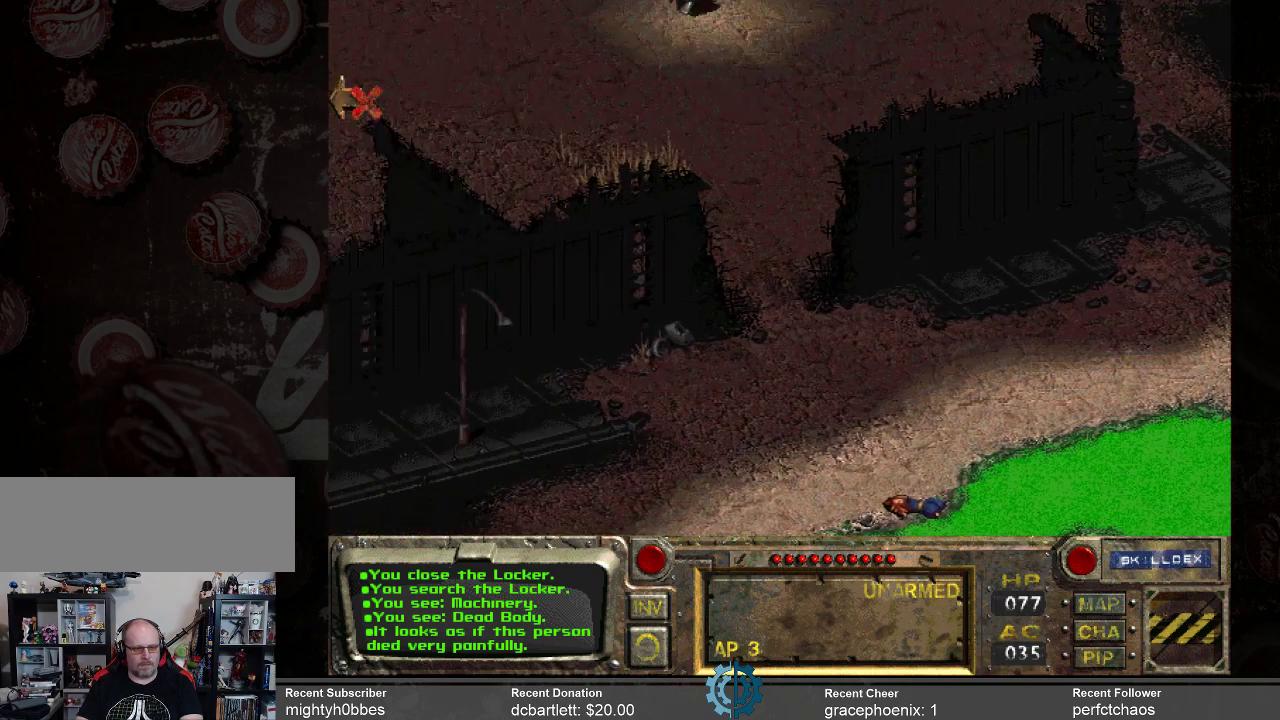
{"keys": [], "mouse": [], "events": []}
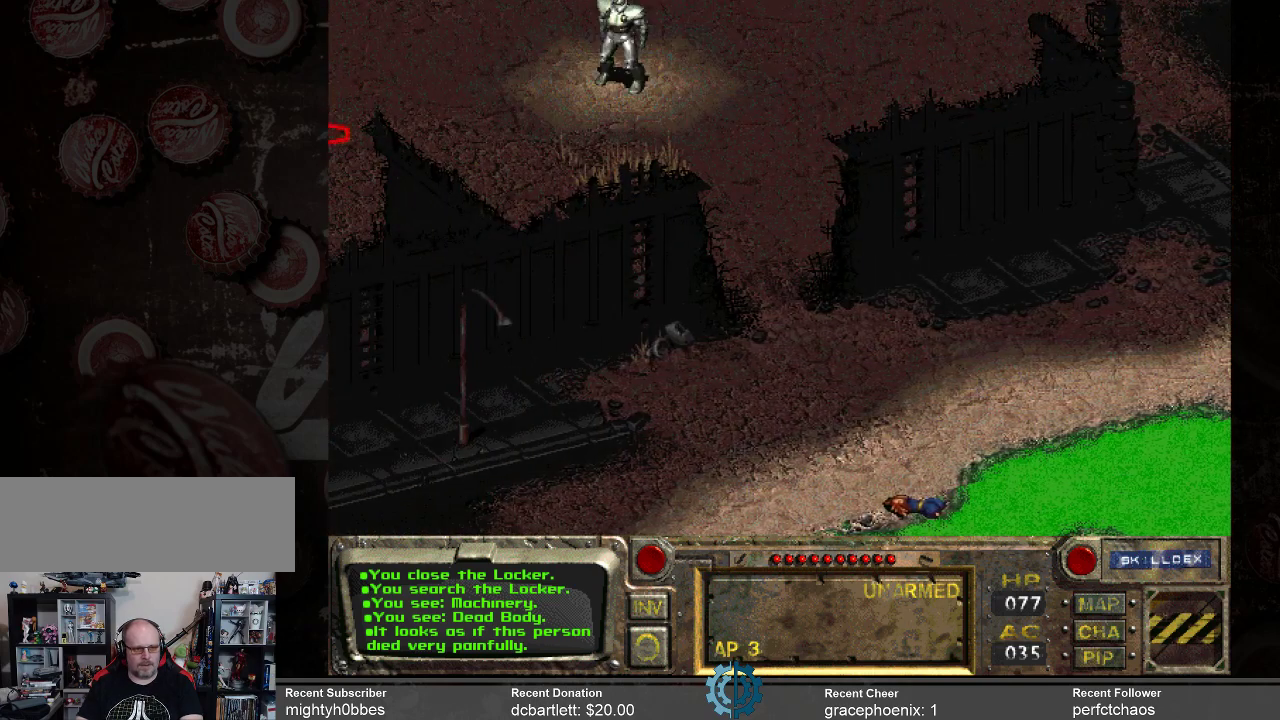
{"keys": [], "mouse": [], "events": []}
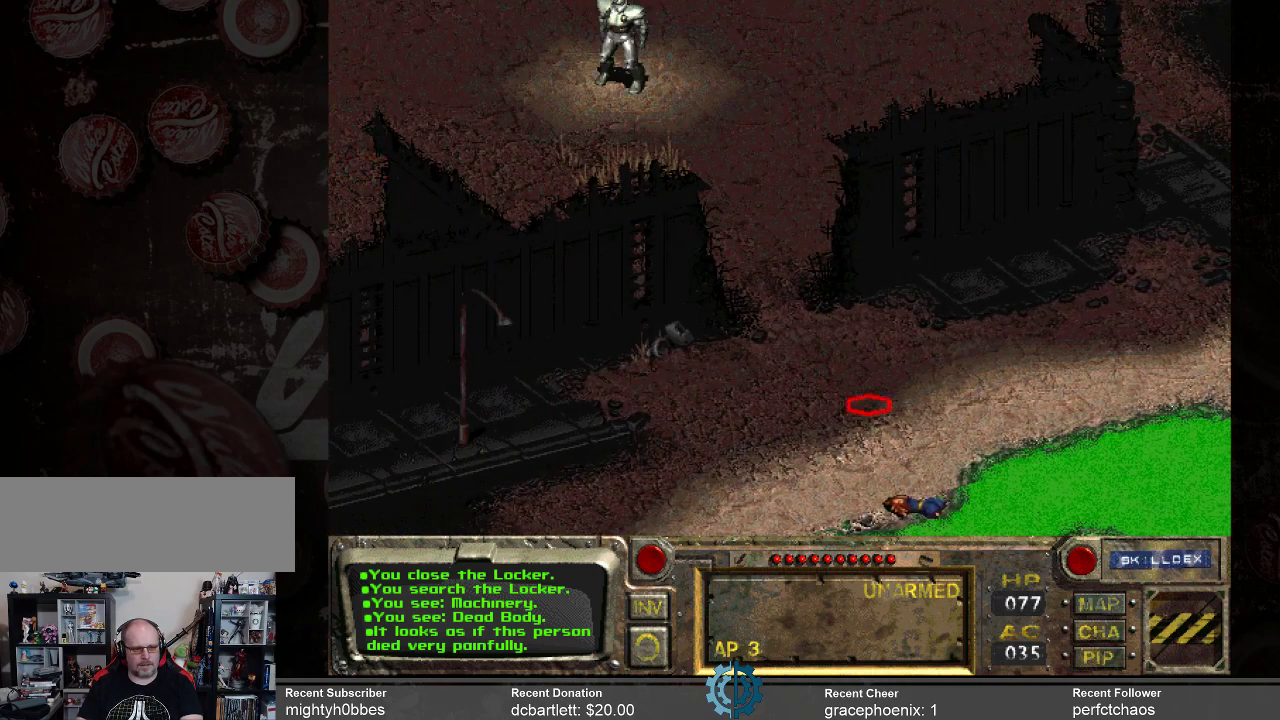
{"keys": [], "mouse": ["left"], "events": [[467, "mouse_left", "down"]]}
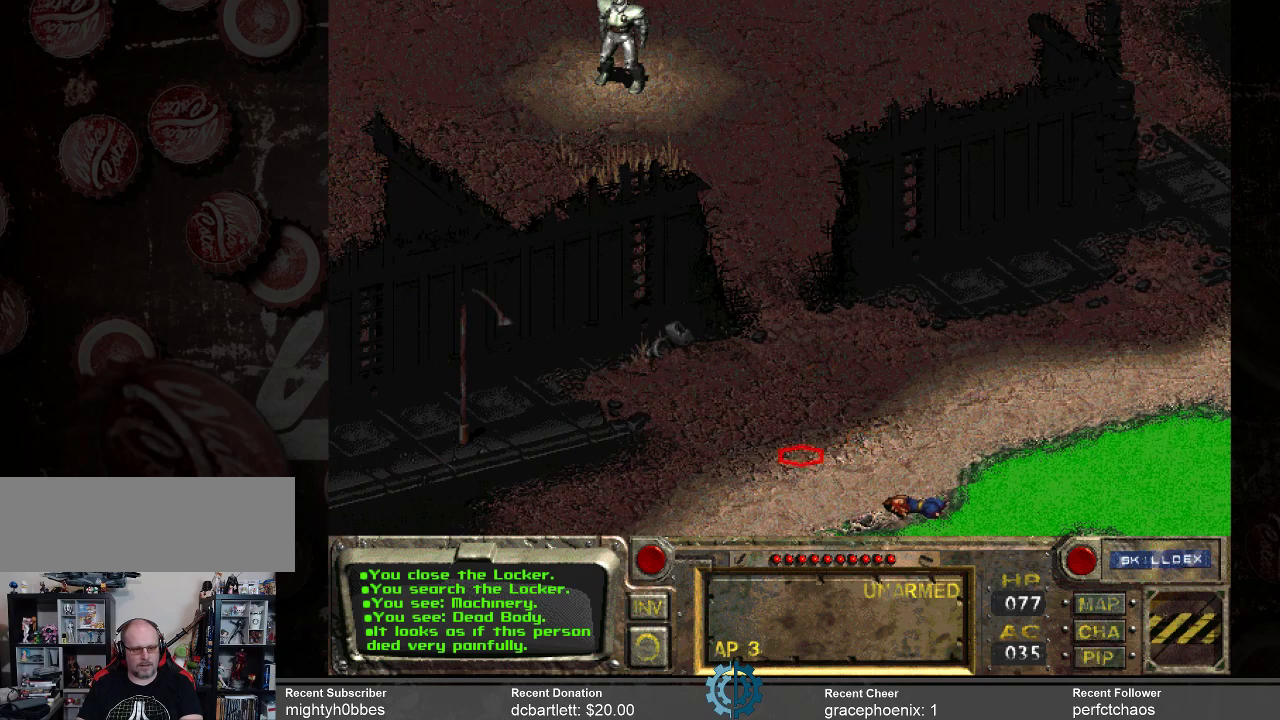
{"keys": [], "mouse": [], "events": [[67, "mouse_left", "up"]]}
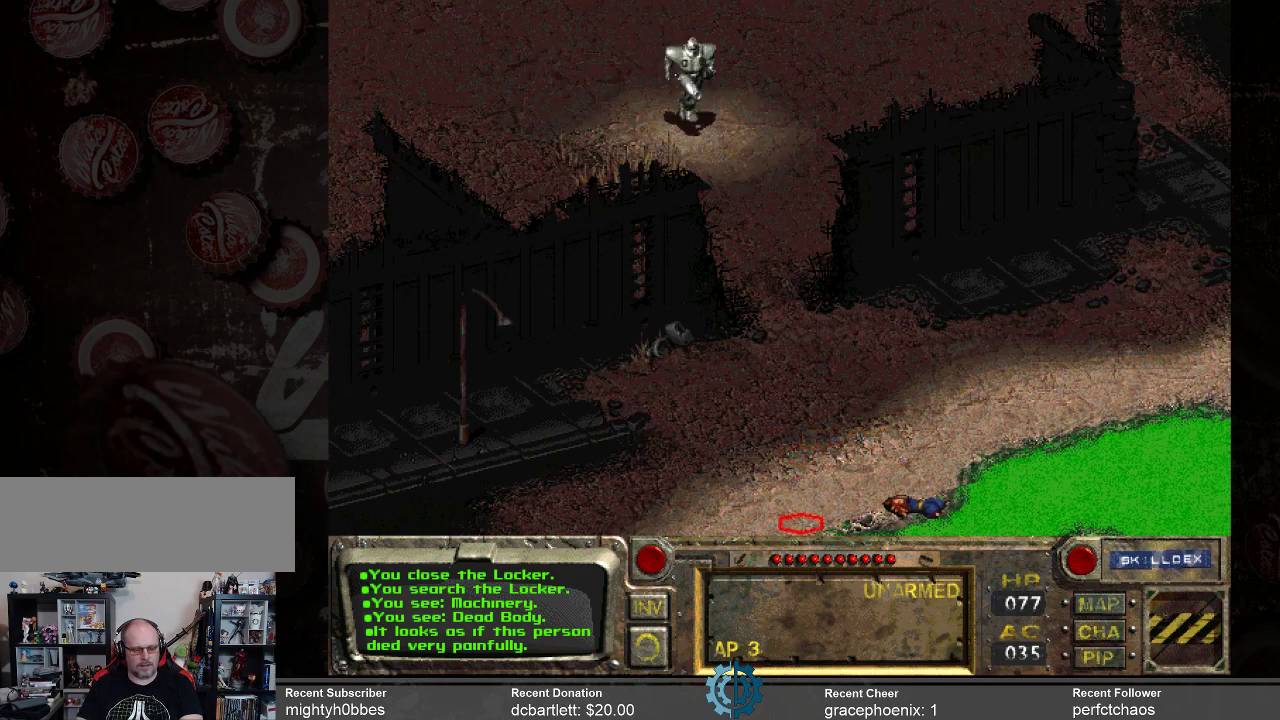
{"keys": [], "mouse": [], "events": []}
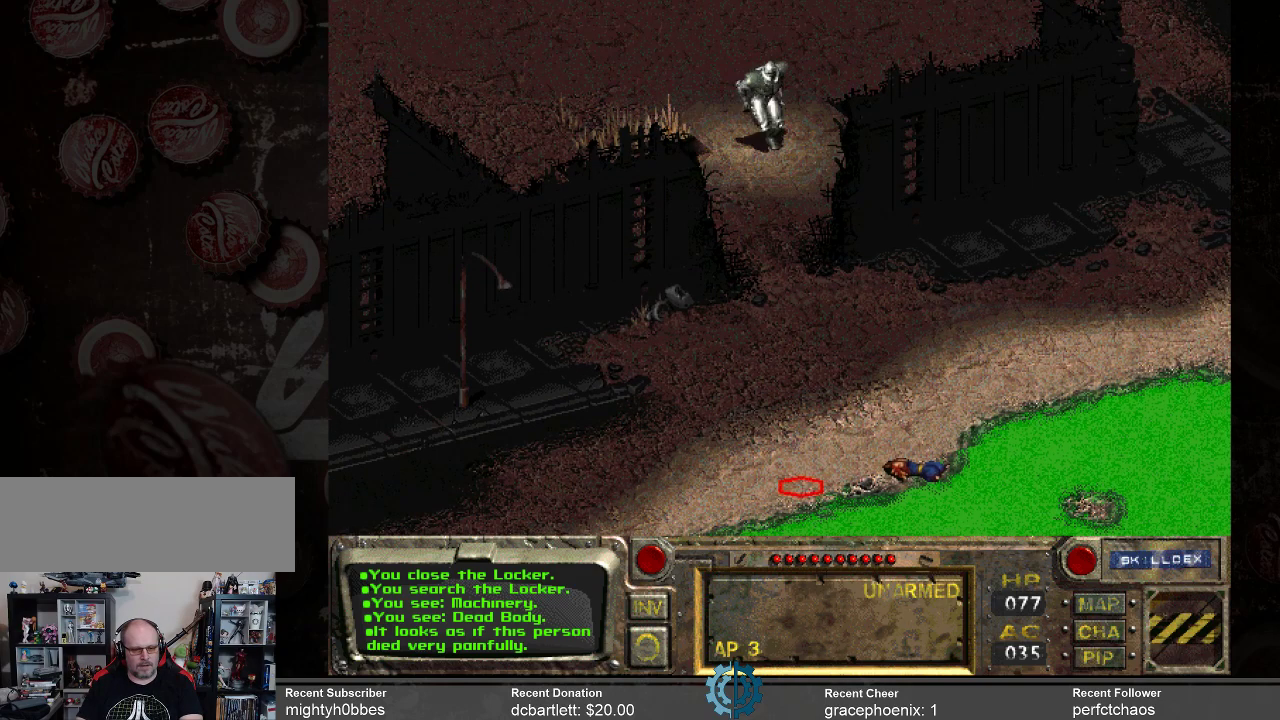
{"keys": [], "mouse": [], "events": [[200, "mouse_right", "down"], [300, "mouse_right", "up"]]}
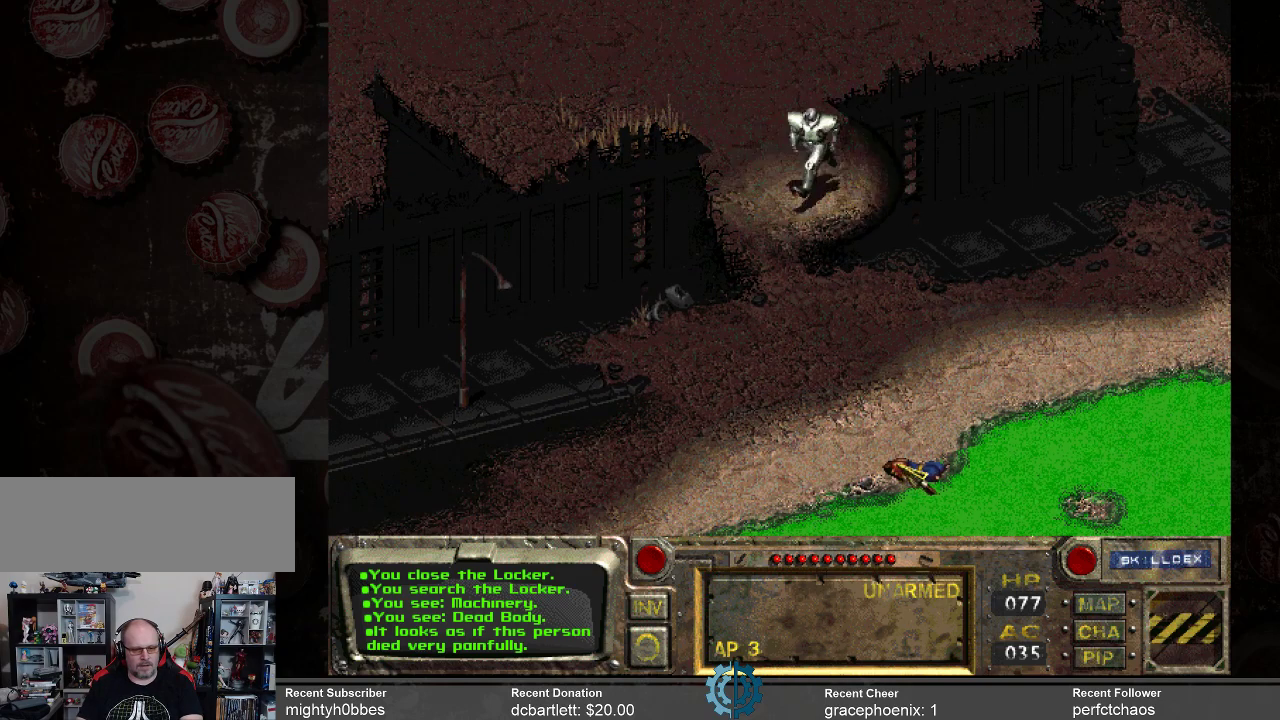
{"keys": [], "mouse": [], "events": []}
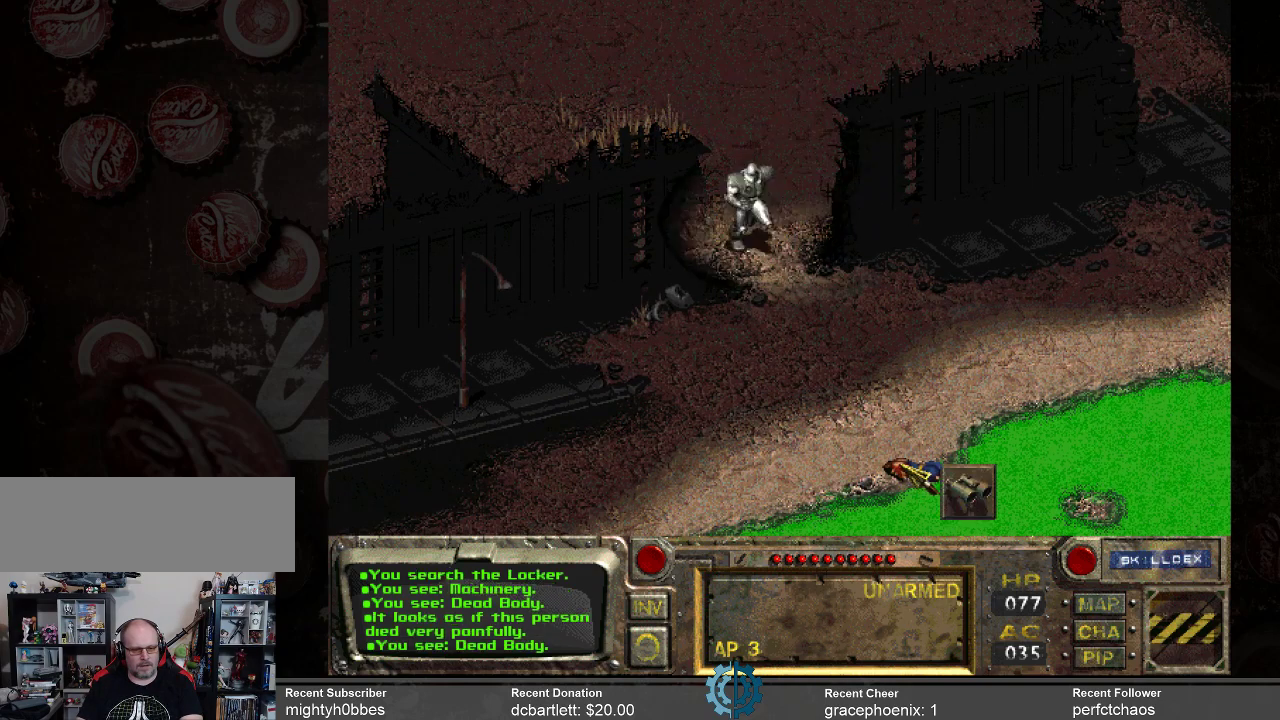
{"keys": [], "mouse": ["left"], "events": [[467, "mouse_left", "down"]]}
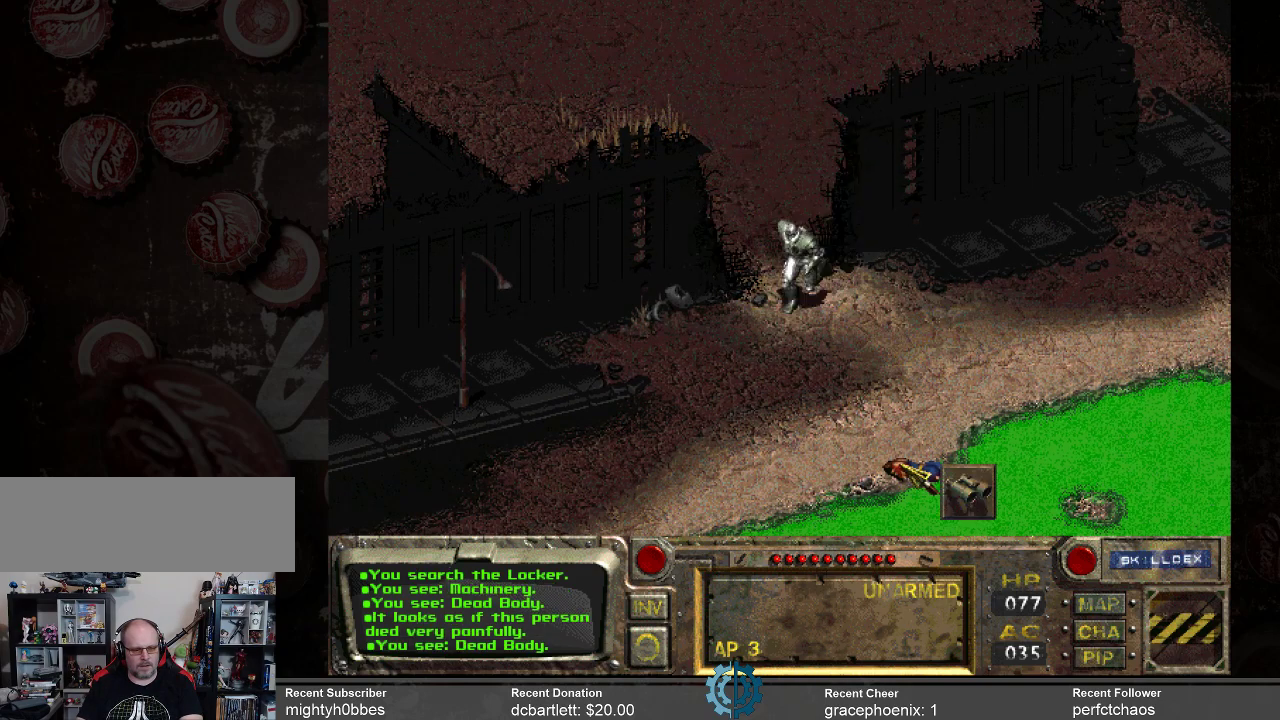
{"keys": [], "mouse": [], "events": [[67, "mouse_left", "up"]]}
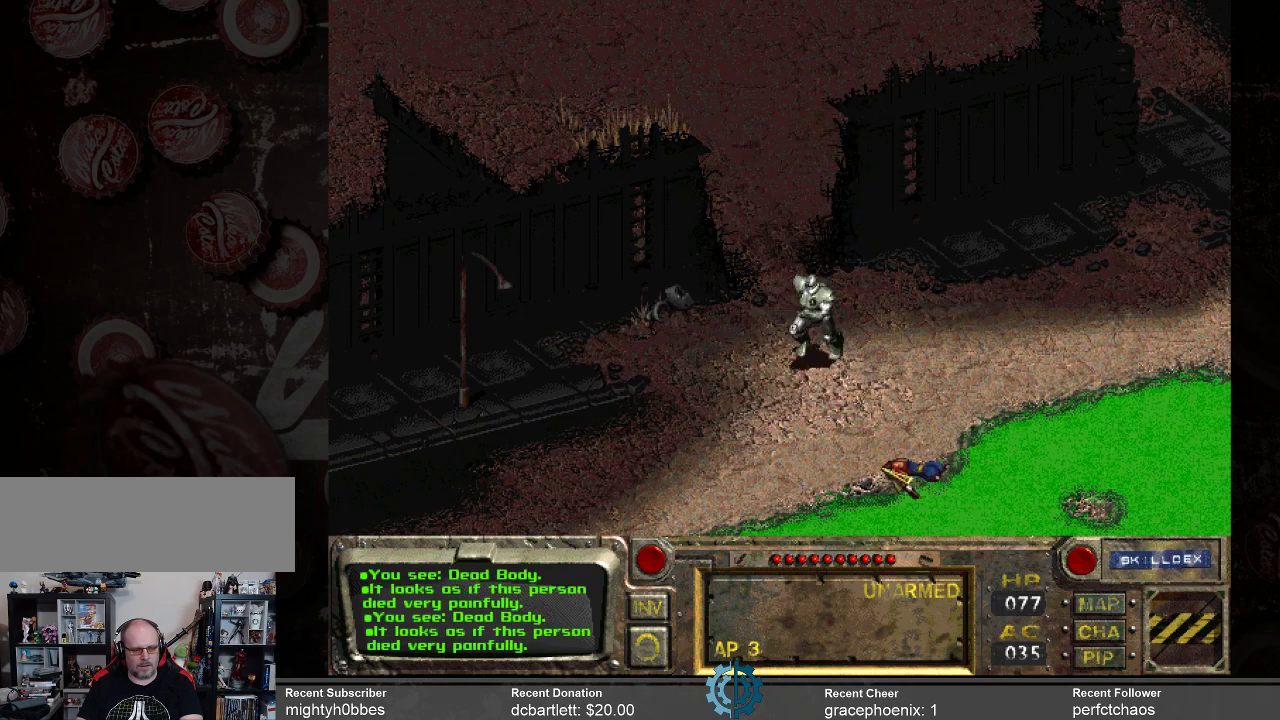
{"keys": [], "mouse": [], "events": []}
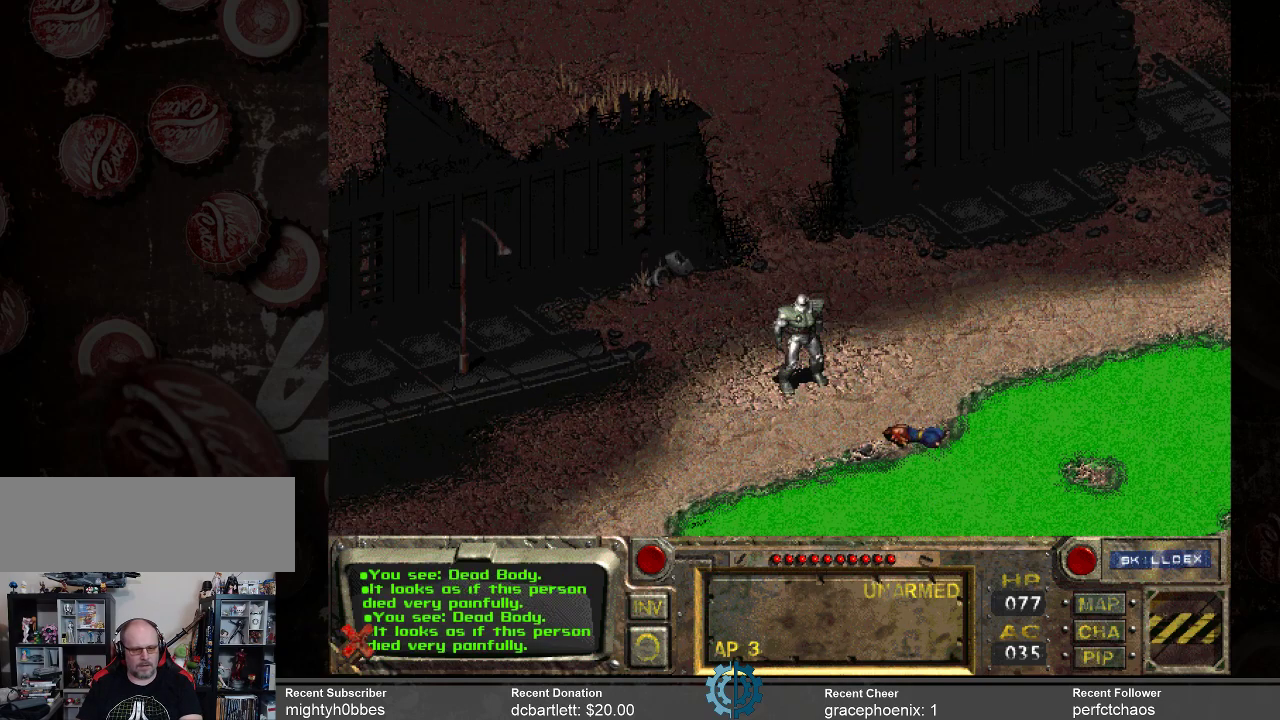
{"keys": [], "mouse": [], "events": []}
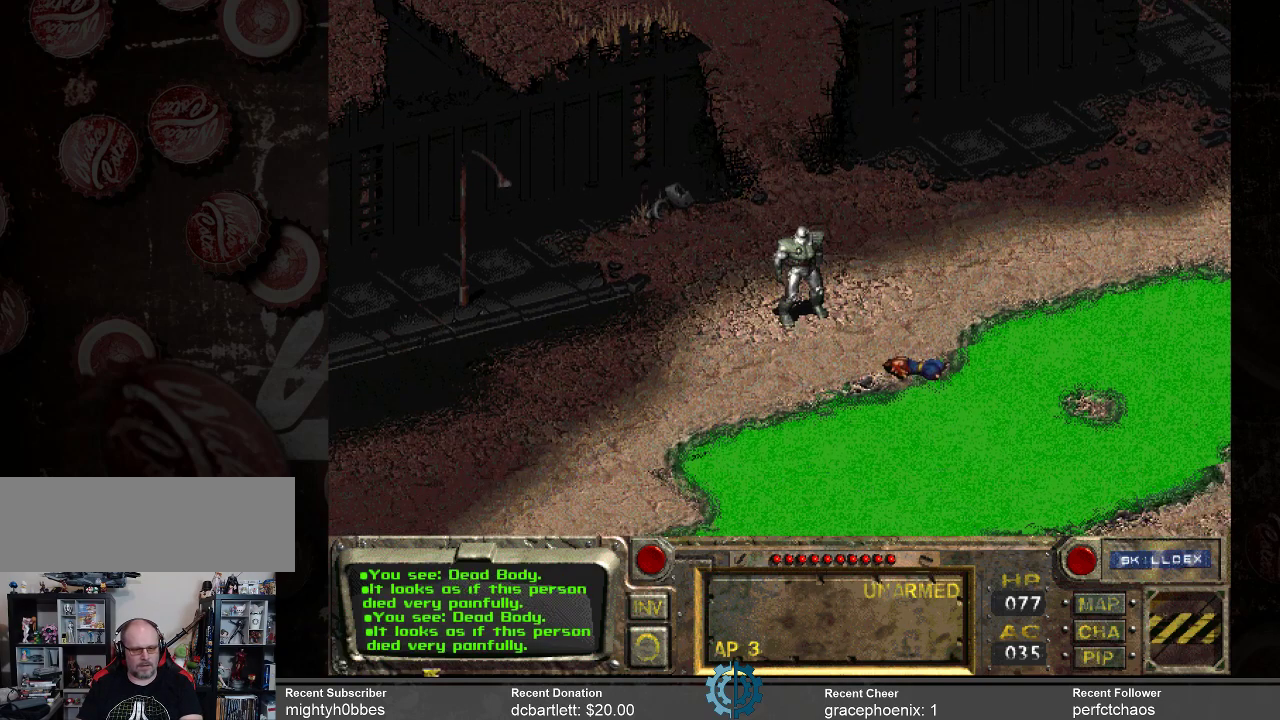
{"keys": [], "mouse": [], "events": []}
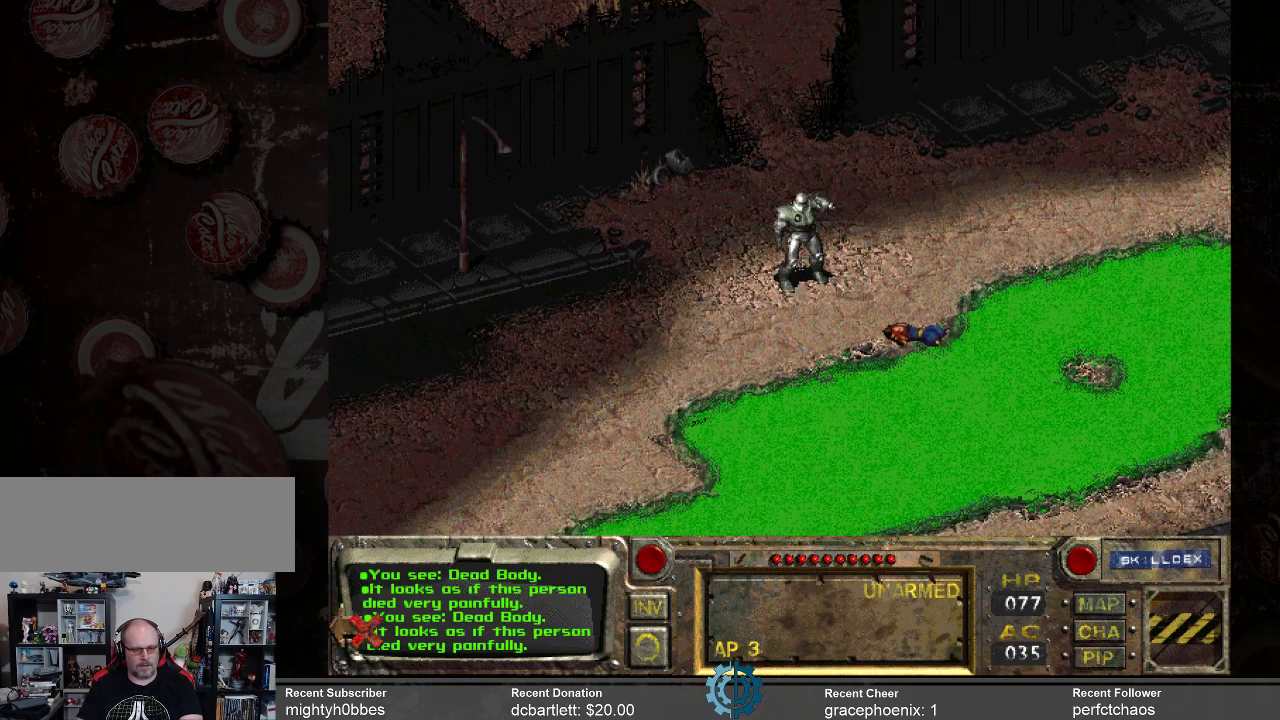
{"keys": [], "mouse": [], "events": []}
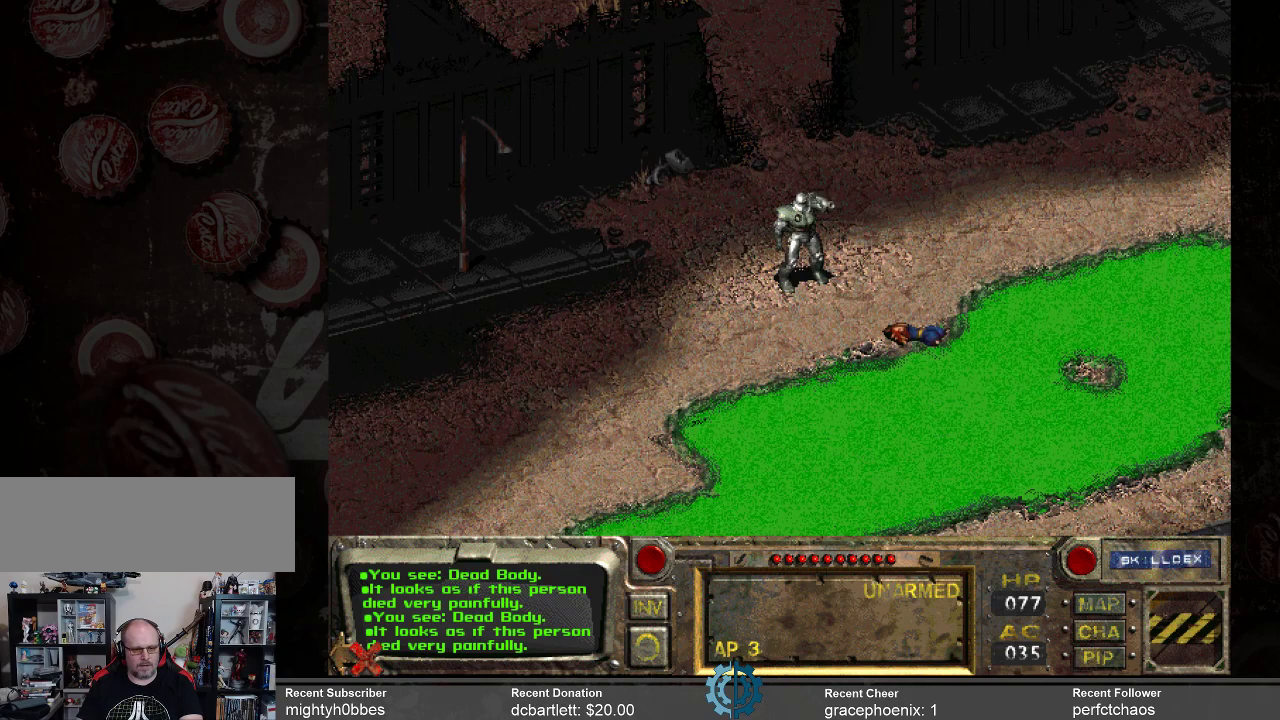
{"keys": [], "mouse": [], "events": []}
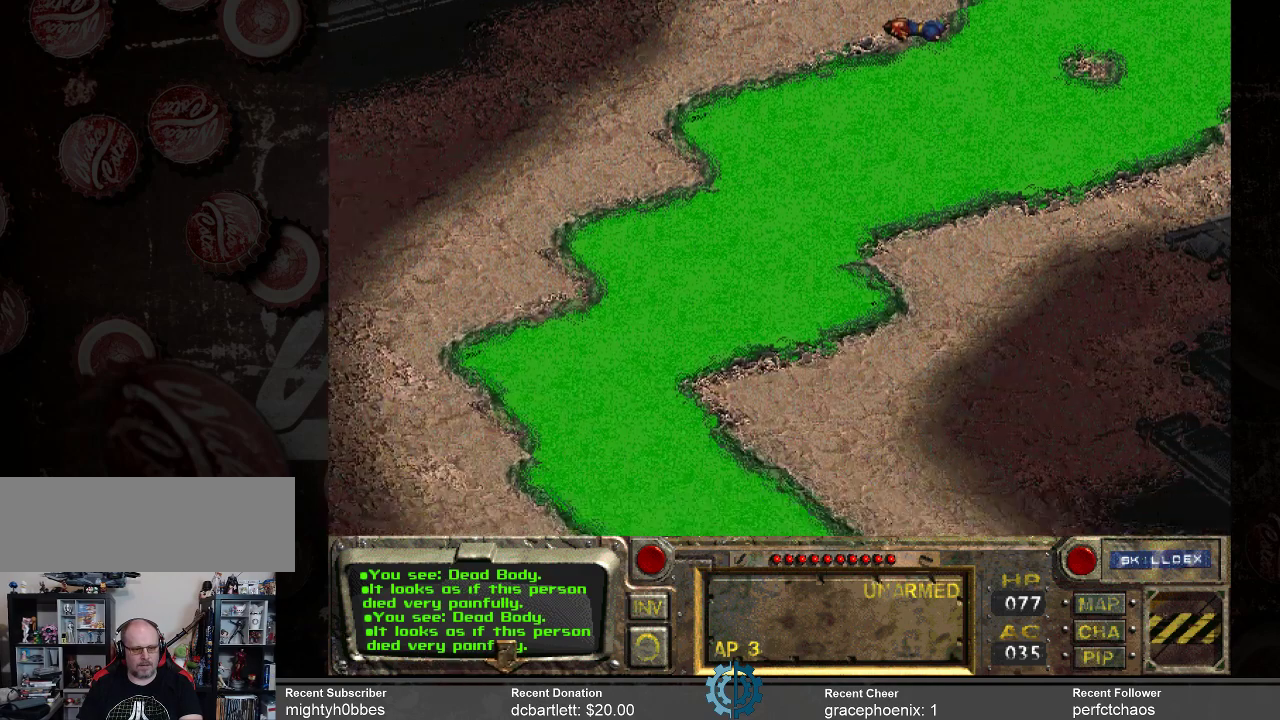
{"keys": [], "mouse": [], "events": []}
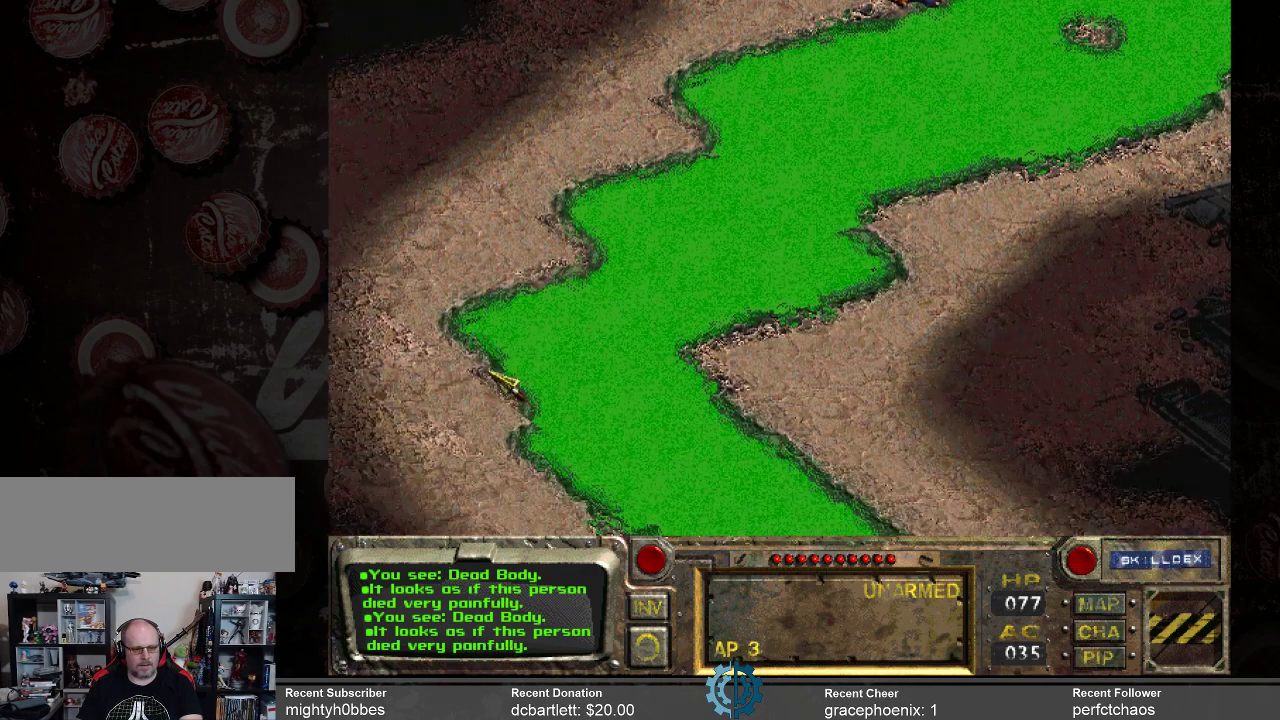
{"keys": [], "mouse": [], "events": [[367, "mouse_right", "down"], [433, "mouse_right", "up"]]}